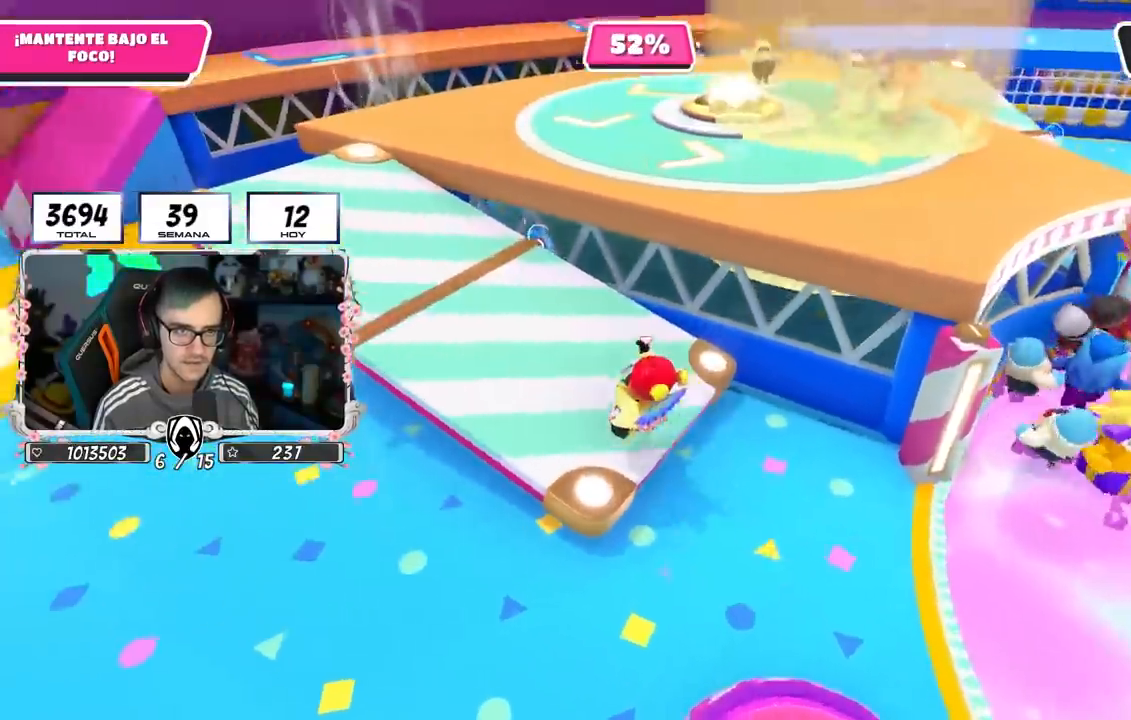
Gameplay with a controller (PlayStation layout); each line is a JSON object with the inputs held at the frame after it. "events" lists button and stick changes between this image and that frame as [ms after this image, input, new state], when the widget could be followed in between.
{"buttons": [], "left_stick": "up-left", "right_stick": "right", "events": [[67, "right_stick", "up"], [233, "right_stick", "center"], [450, "right_stick", "right"]]}
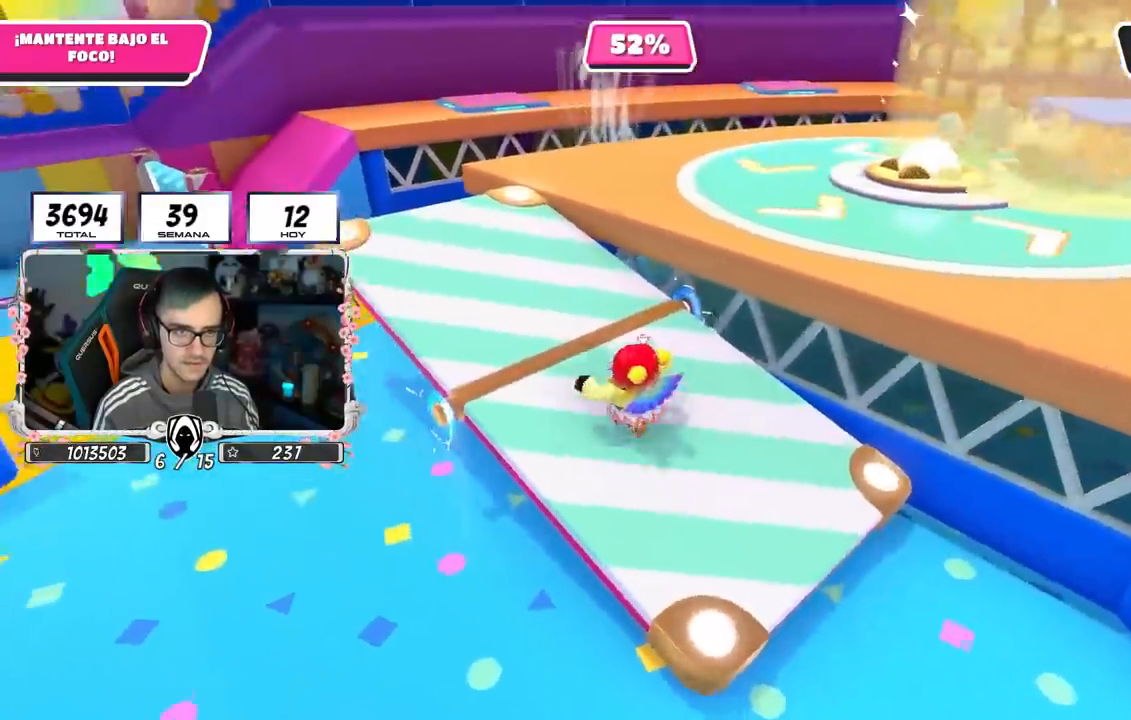
{"buttons": ["CROSS"], "left_stick": "up-right", "right_stick": "center", "events": [[50, "left_stick", "up"], [67, "right_stick", "down-right"], [267, "right_stick", "center"], [333, "left_stick", "up-right"], [367, "CROSS", "down"]]}
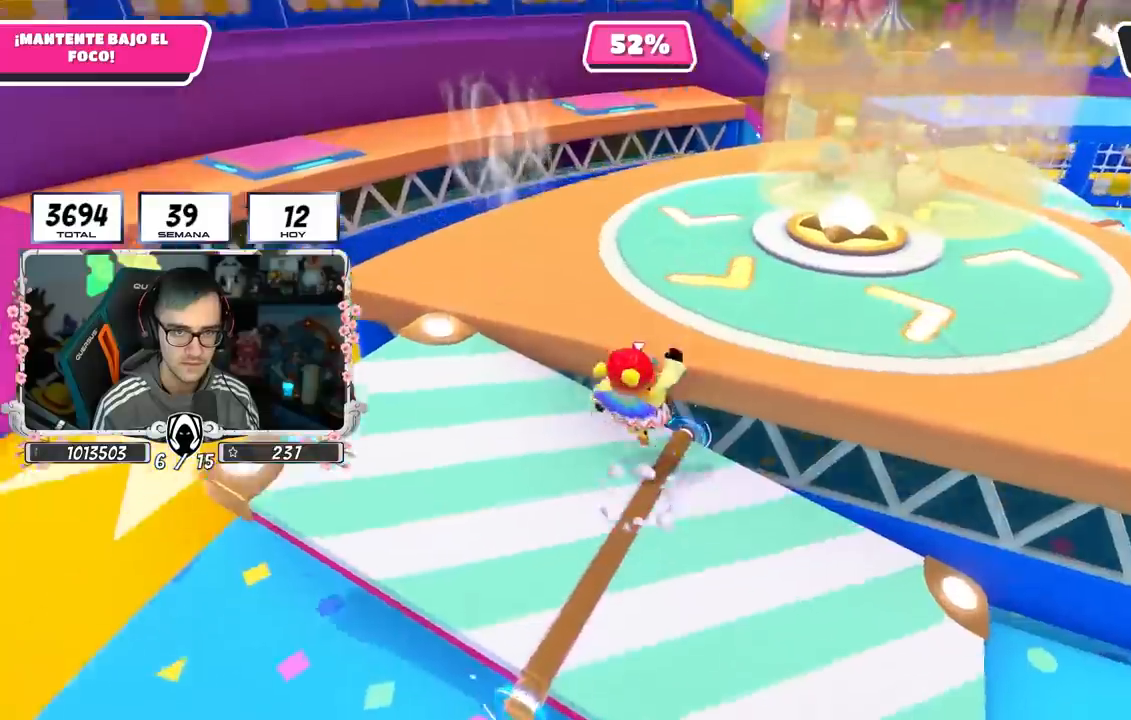
{"buttons": [], "left_stick": "up-right", "right_stick": "down-left", "events": [[33, "CROSS", "up"], [183, "right_stick", "up-right"], [383, "right_stick", "center"], [483, "right_stick", "down-left"]]}
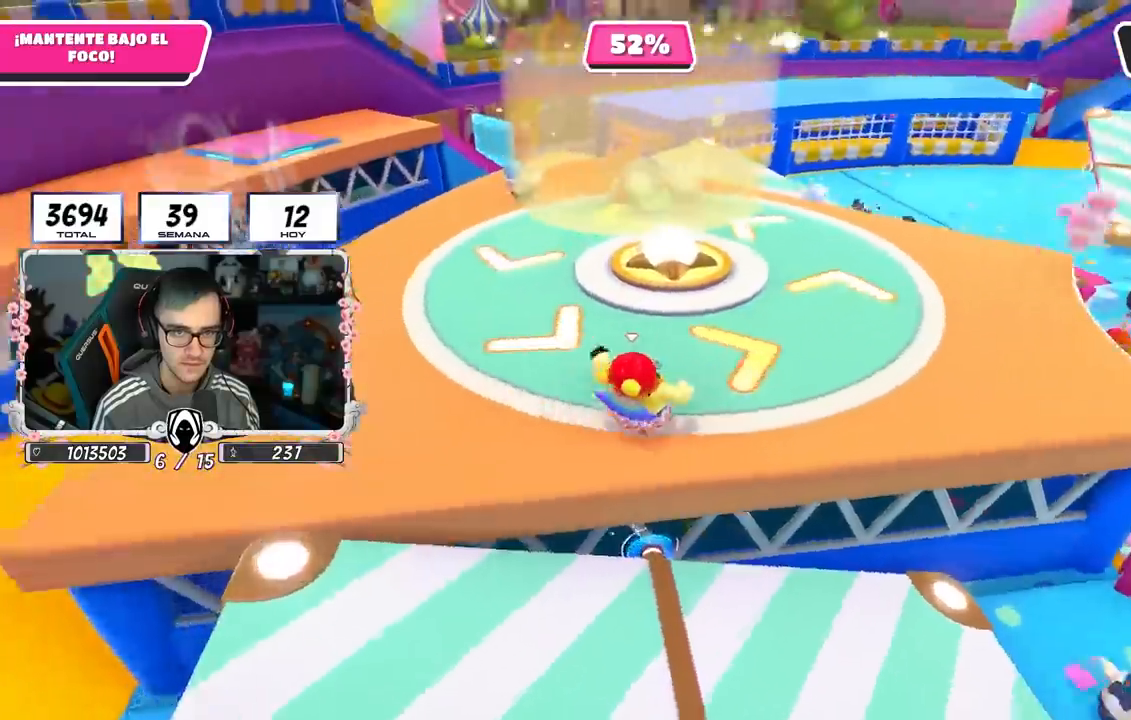
{"buttons": [], "left_stick": "up-right", "right_stick": "down-left", "events": []}
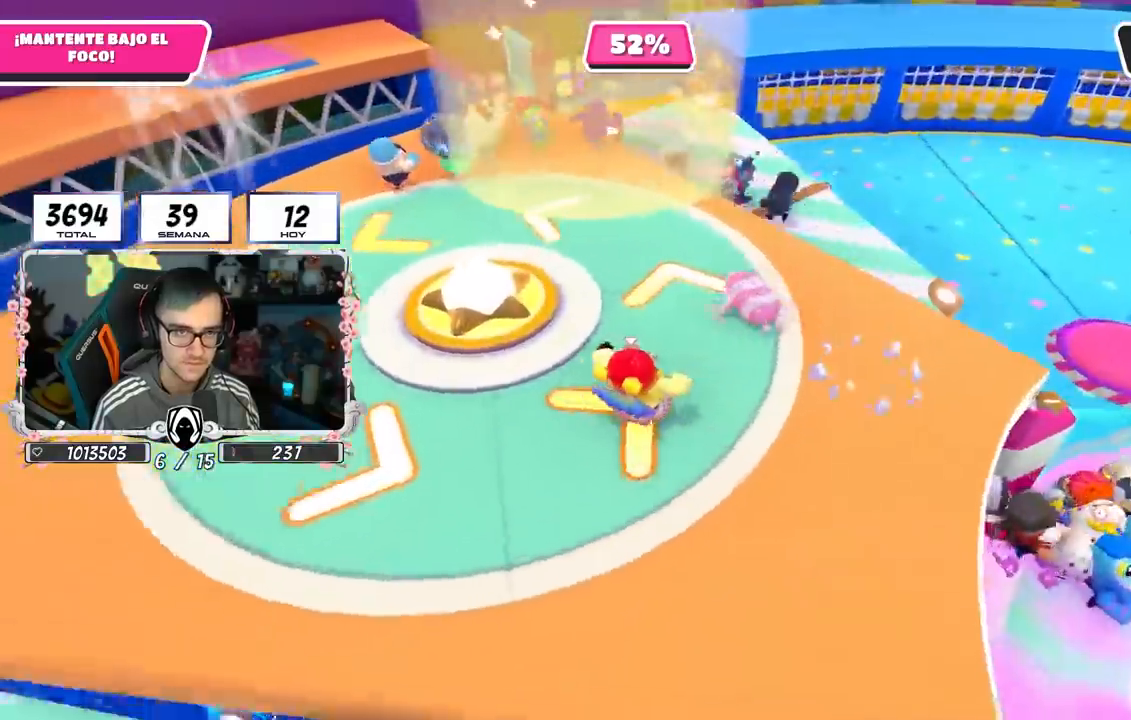
{"buttons": [], "left_stick": "up-left", "right_stick": "center", "events": [[33, "left_stick", "up"], [100, "right_stick", "center"], [300, "CROSS", "down"], [433, "CROSS", "up"], [483, "left_stick", "up-left"]]}
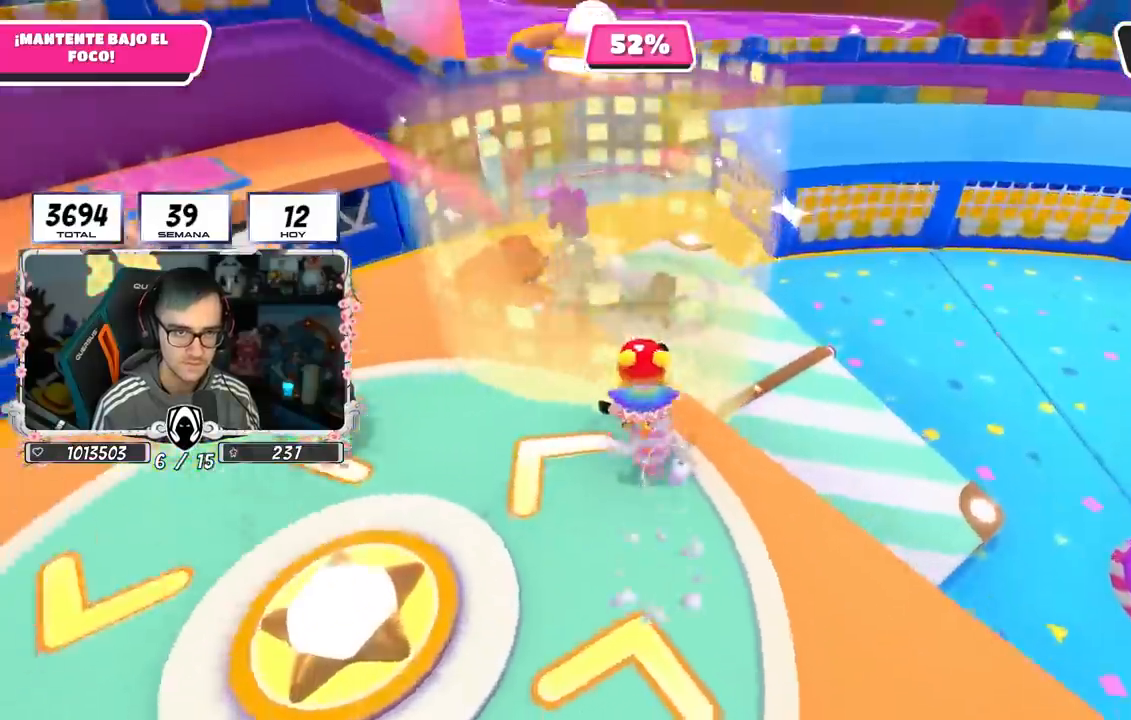
{"buttons": [], "left_stick": "up-right", "right_stick": "center", "events": [[167, "left_stick", "up-right"]]}
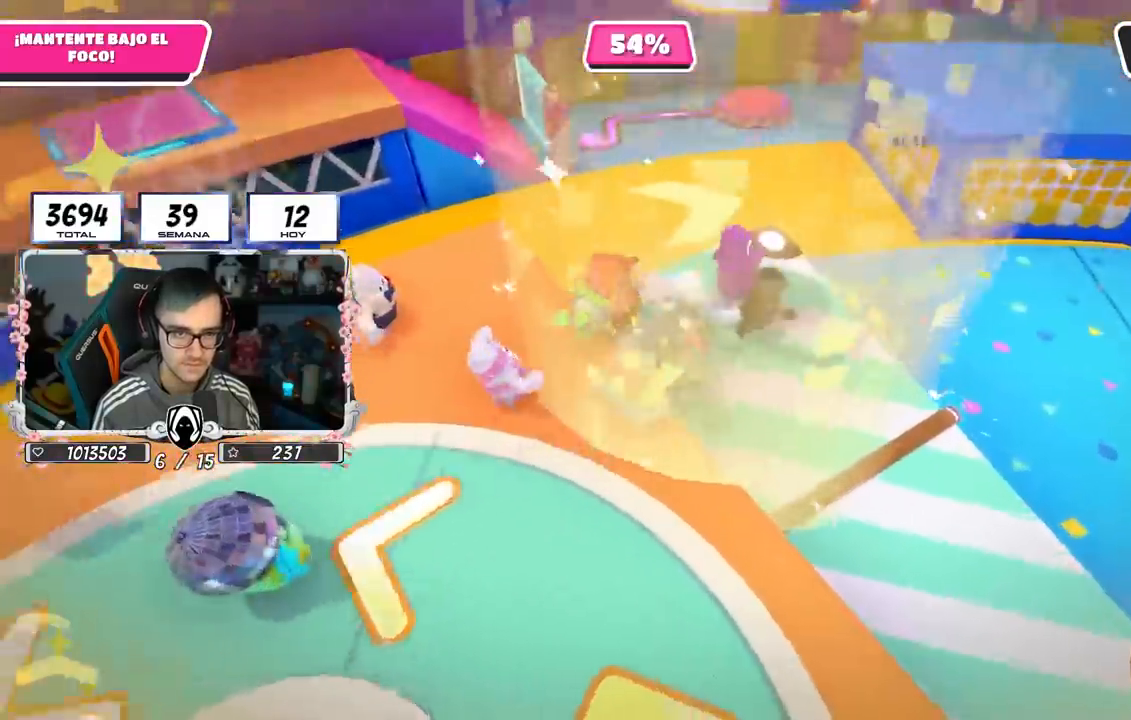
{"buttons": [], "left_stick": "up", "right_stick": "center", "events": [[367, "left_stick", "up"]]}
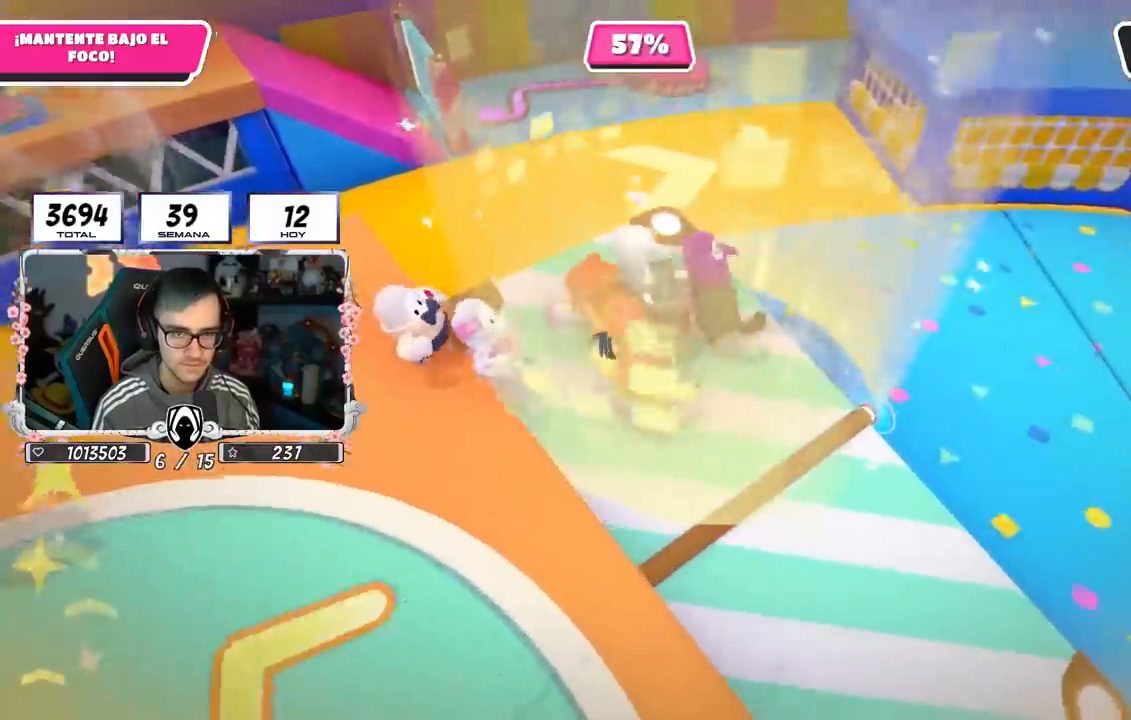
{"buttons": [], "left_stick": "up-right", "right_stick": "left", "events": [[33, "right_stick", "left"], [150, "left_stick", "center"], [250, "left_stick", "right"], [300, "left_stick", "center"], [433, "left_stick", "up-right"]]}
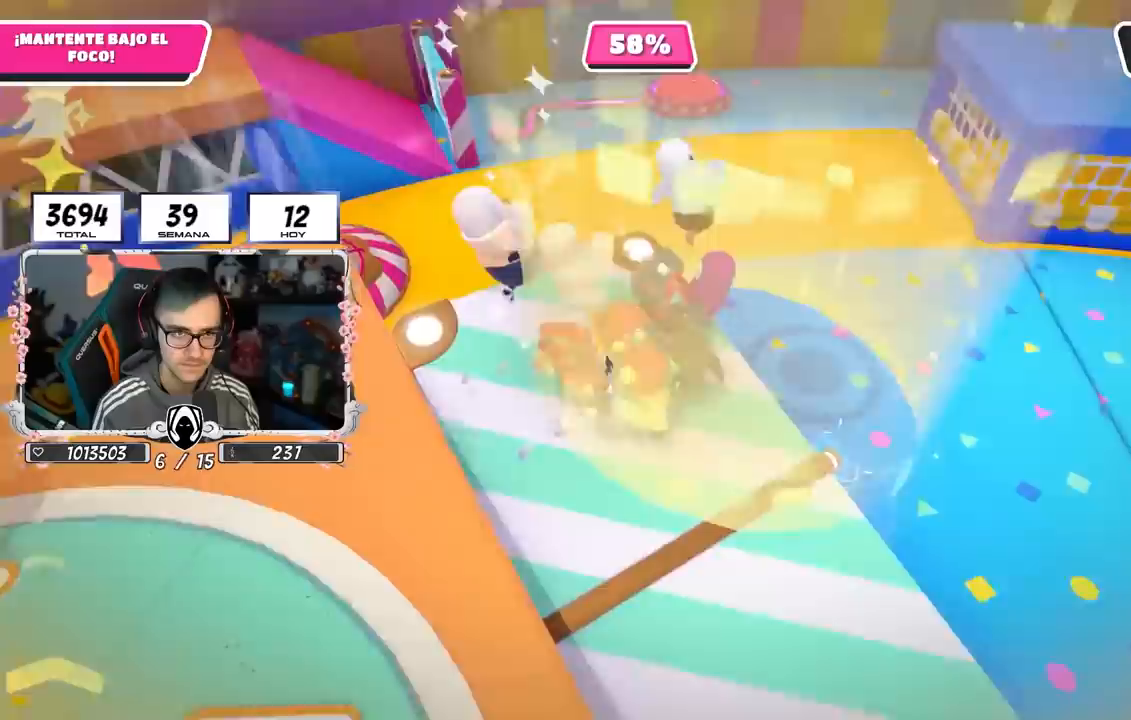
{"buttons": [], "left_stick": "up-right", "right_stick": "left", "events": []}
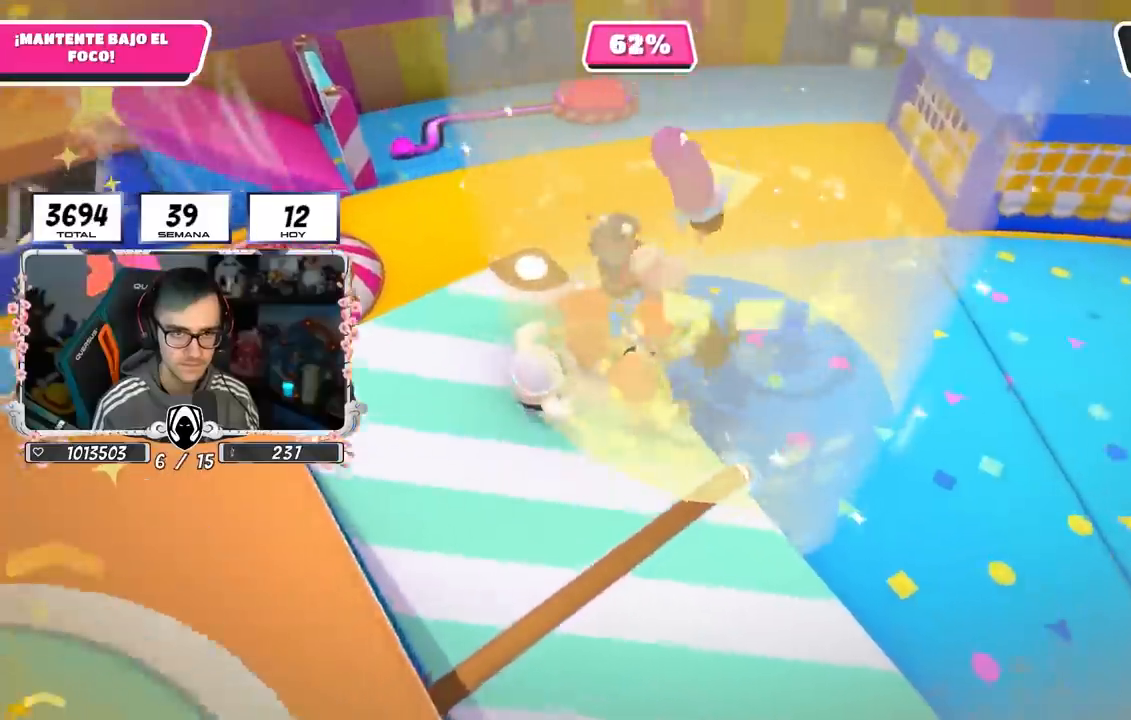
{"buttons": [], "left_stick": "up-right", "right_stick": "left", "events": []}
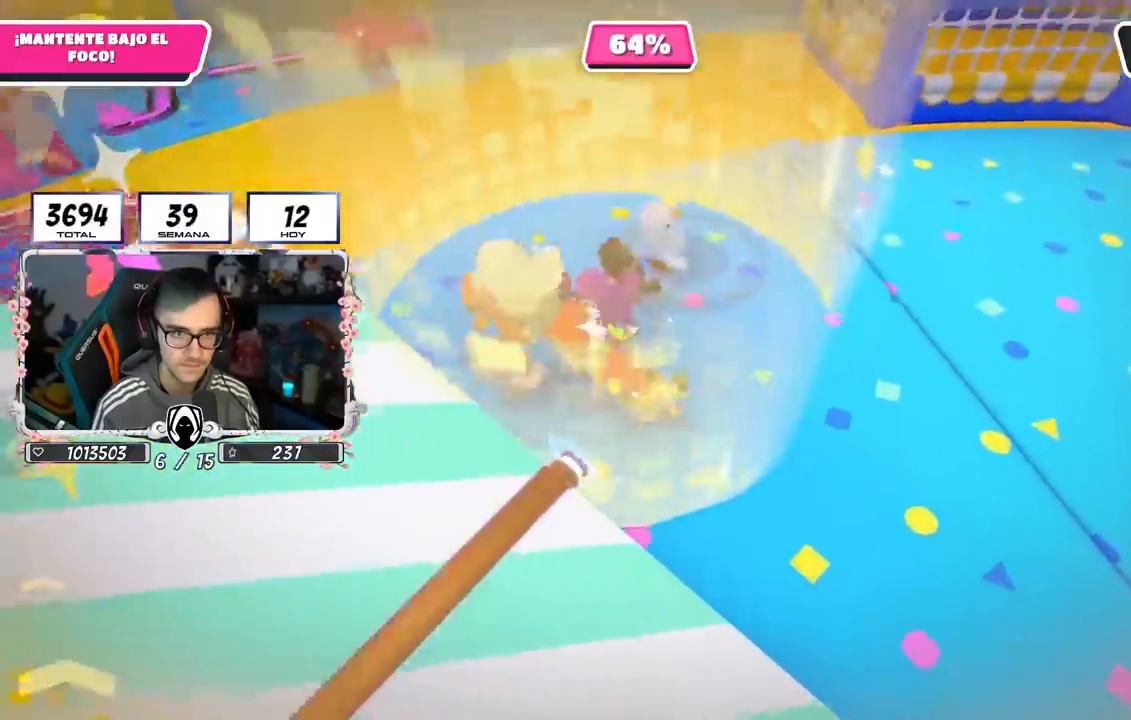
{"buttons": [], "left_stick": "up-right", "right_stick": "center", "events": [[100, "left_stick", "up-left"], [200, "left_stick", "up-right"], [483, "right_stick", "center"]]}
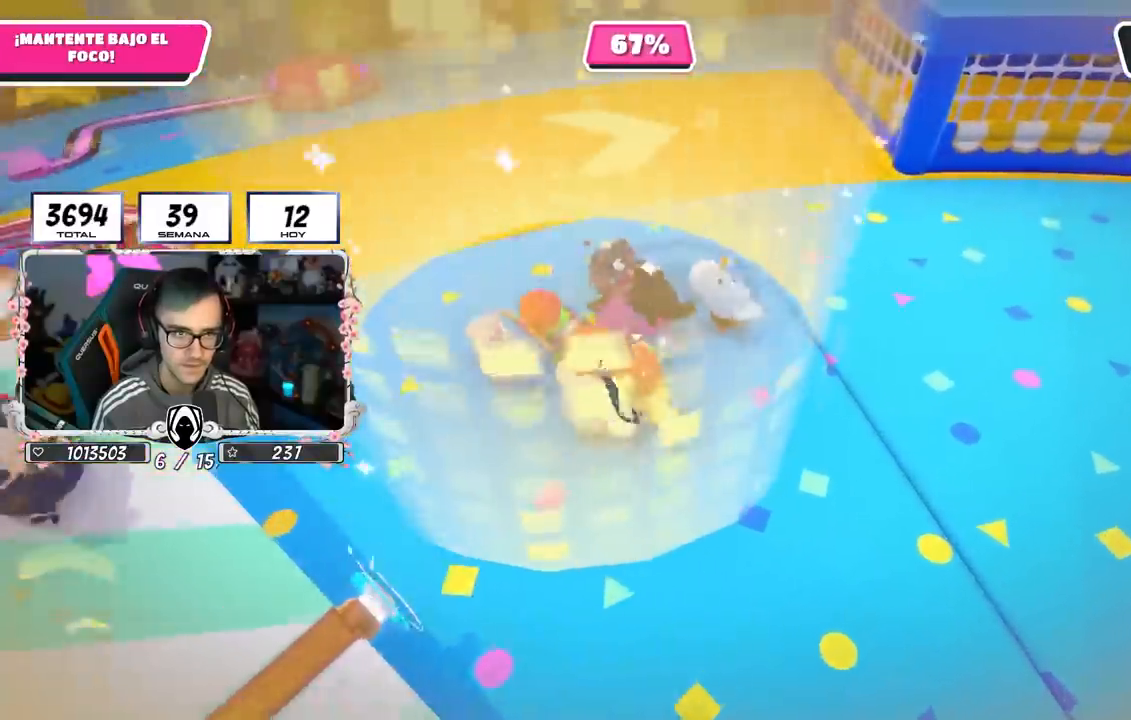
{"buttons": [], "left_stick": "up", "right_stick": "center", "events": [[83, "left_stick", "up"], [400, "left_stick", "up-left"], [500, "left_stick", "up"]]}
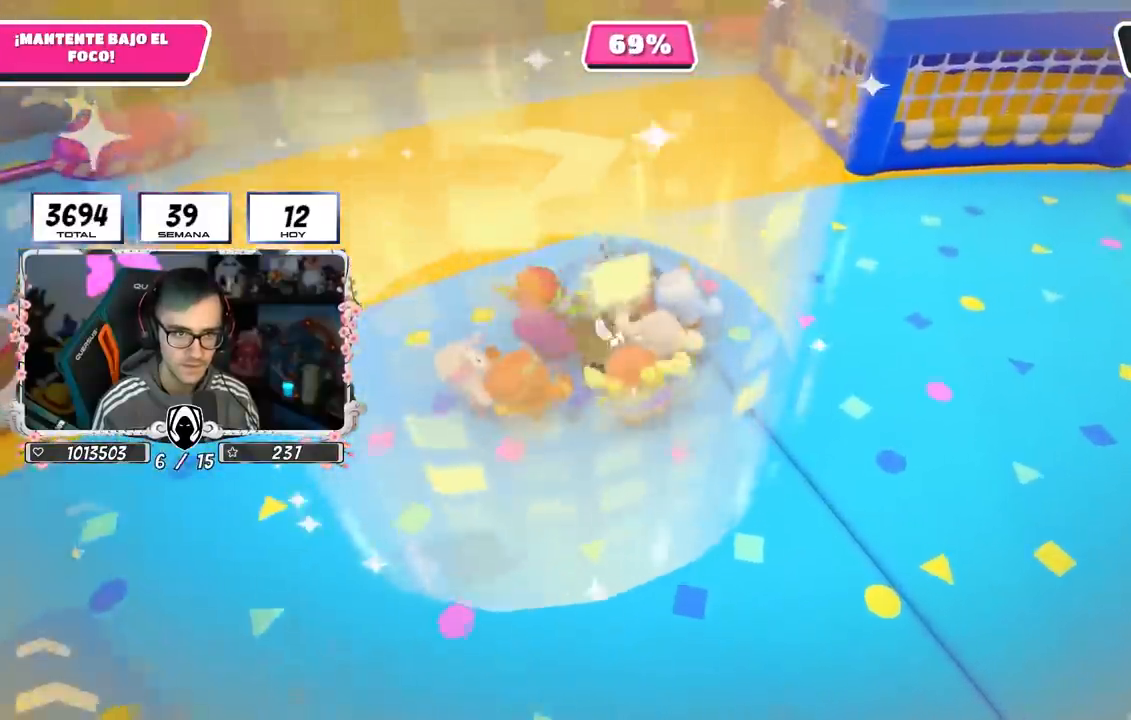
{"buttons": [], "left_stick": "up", "right_stick": "center", "events": [[400, "left_stick", "center"], [483, "left_stick", "up"]]}
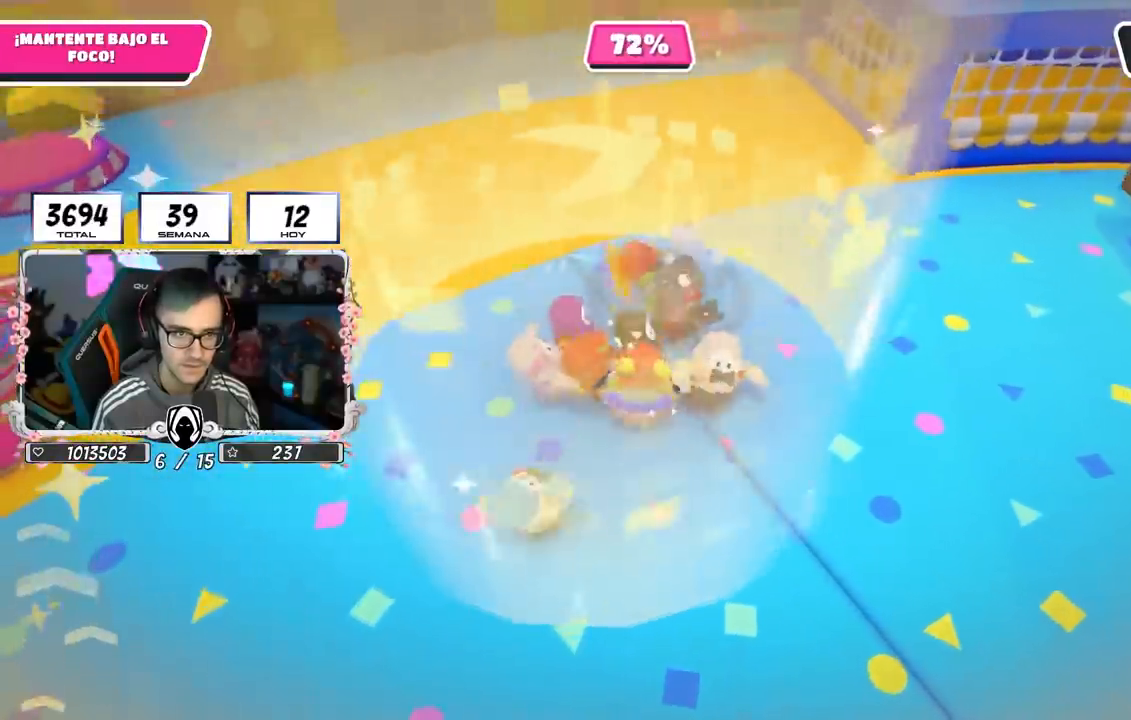
{"buttons": [], "left_stick": "down-right", "right_stick": "center", "events": [[133, "left_stick", "center"], [233, "left_stick", "right"], [350, "left_stick", "down-right"]]}
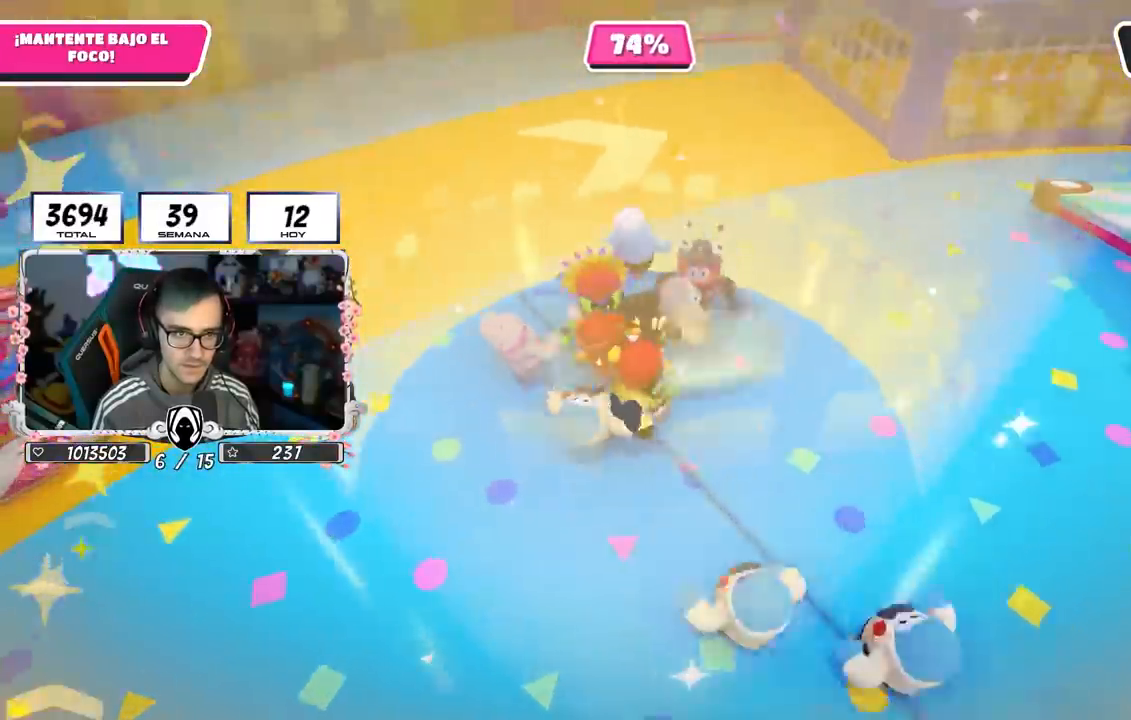
{"buttons": [], "left_stick": "down-right", "right_stick": "center", "events": [[117, "left_stick", "down"], [333, "left_stick", "down-right"]]}
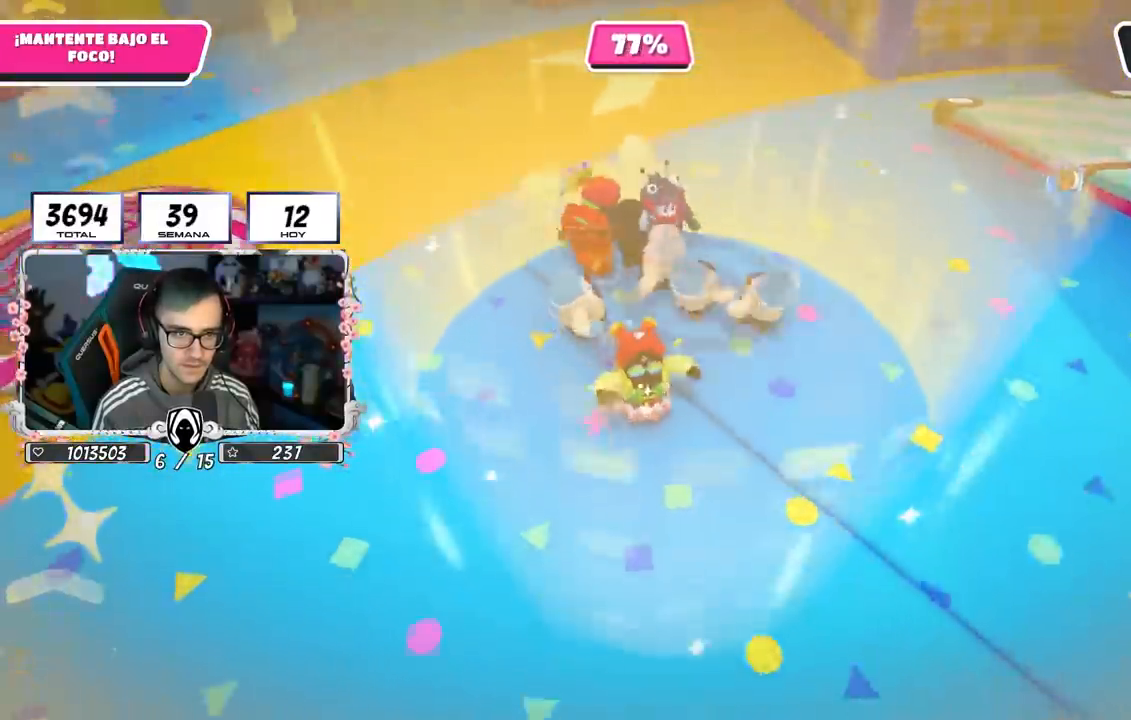
{"buttons": [], "left_stick": "right", "right_stick": "center", "events": [[217, "left_stick", "right"]]}
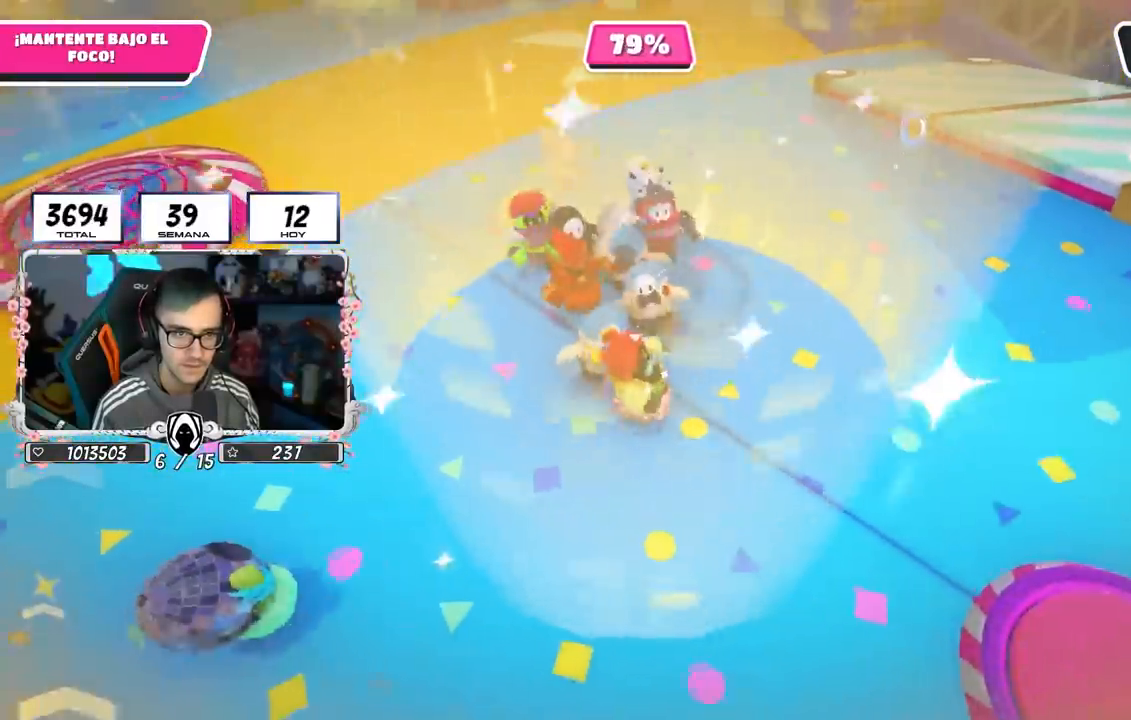
{"buttons": [], "left_stick": "down-right", "right_stick": "center", "events": [[67, "left_stick", "down-right"], [217, "left_stick", "center"], [300, "left_stick", "down-right"]]}
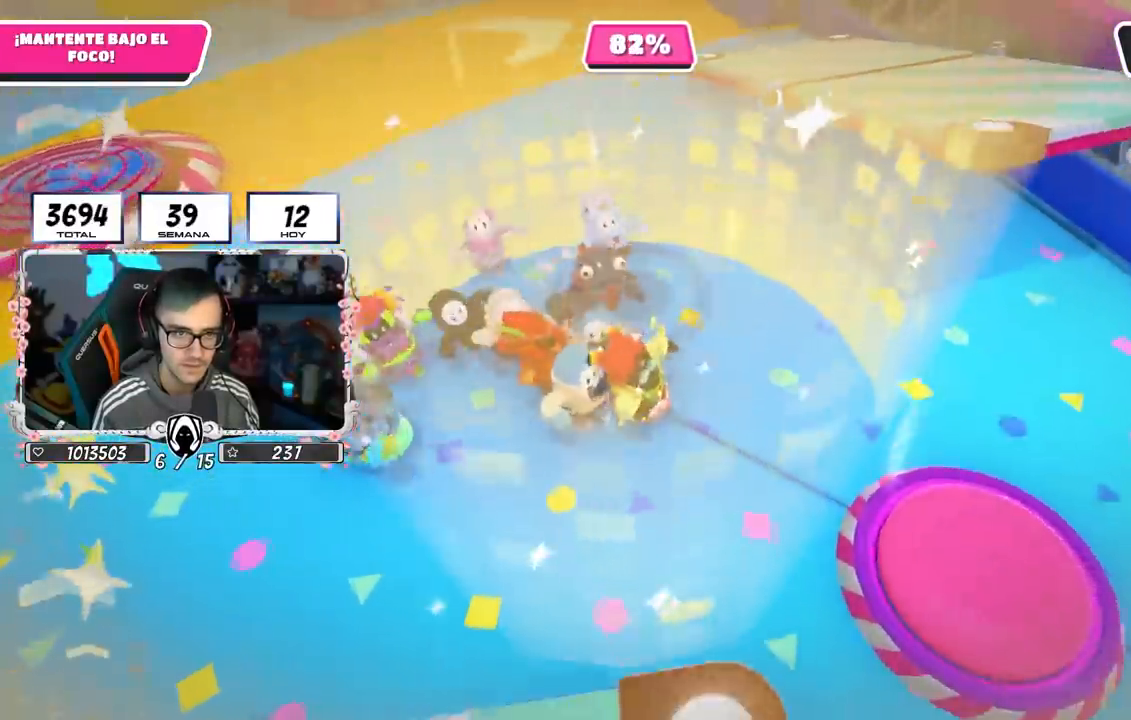
{"buttons": [], "left_stick": "down-right", "right_stick": "center", "events": []}
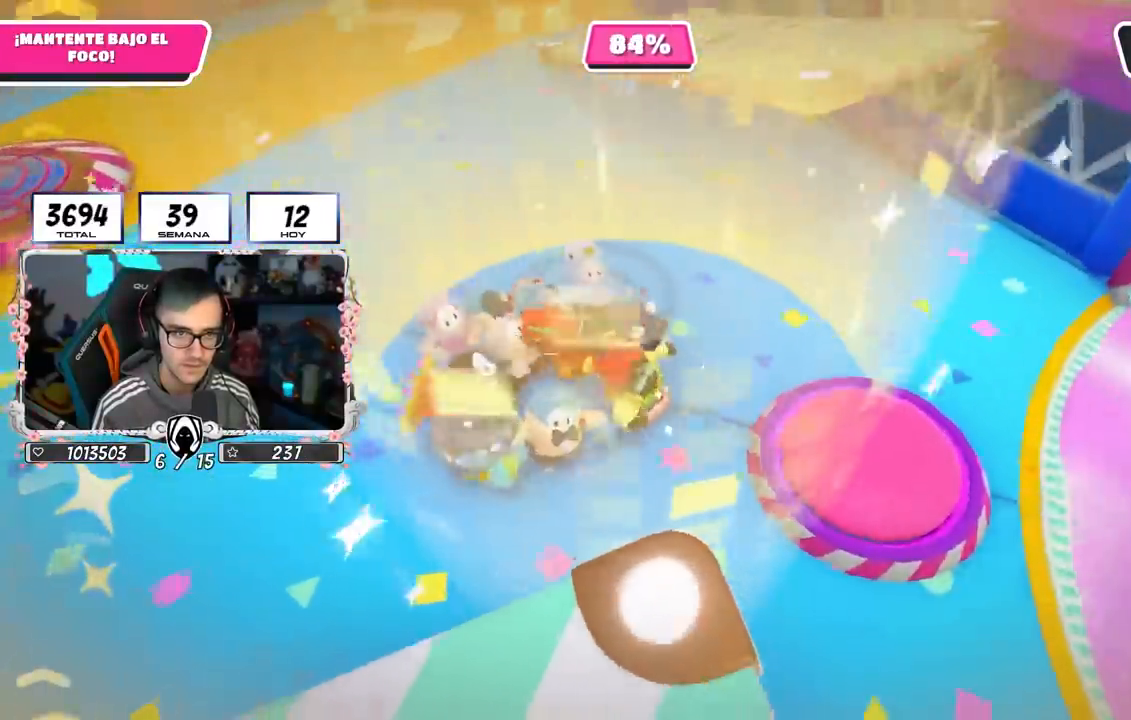
{"buttons": [], "left_stick": "down-right", "right_stick": "center", "events": []}
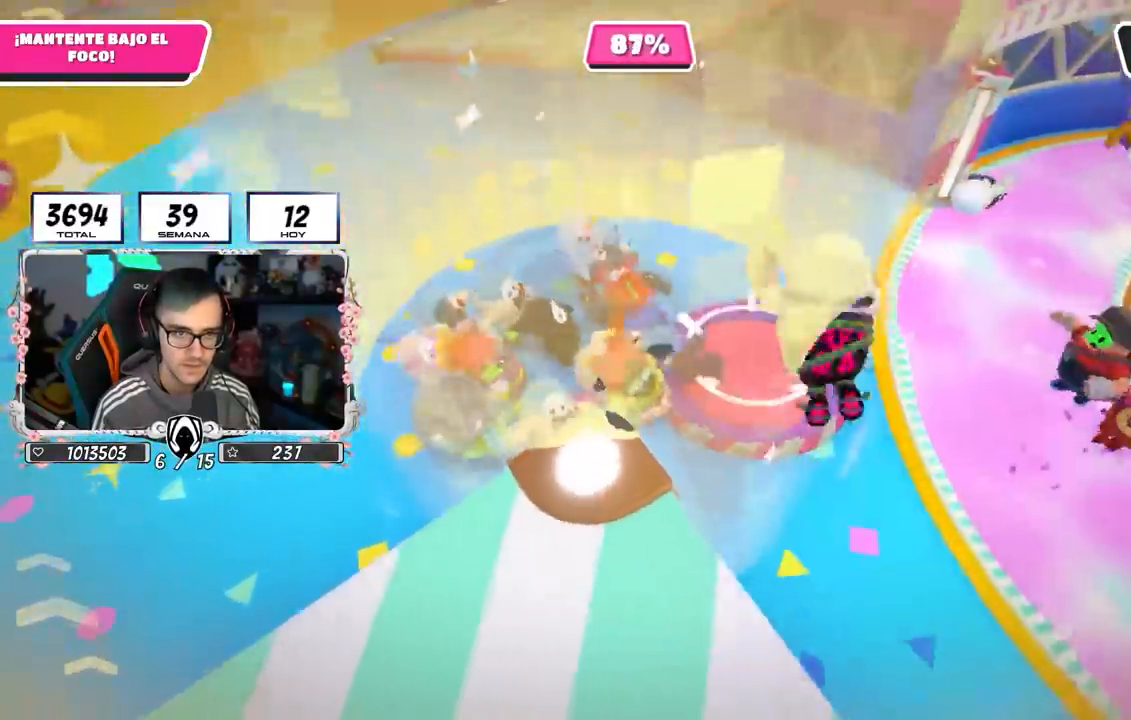
{"buttons": [], "left_stick": "up-right", "right_stick": "down-left", "events": [[133, "right_stick", "down-left"], [300, "left_stick", "up-right"]]}
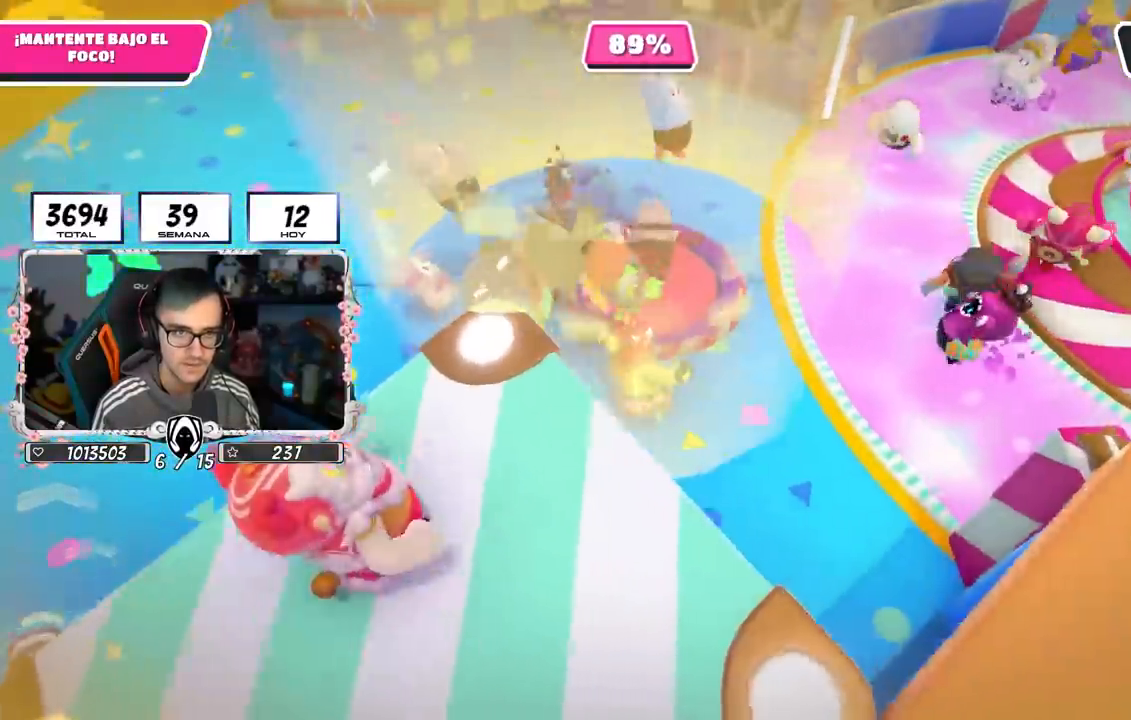
{"buttons": [], "left_stick": "up-right", "right_stick": "down-left", "events": []}
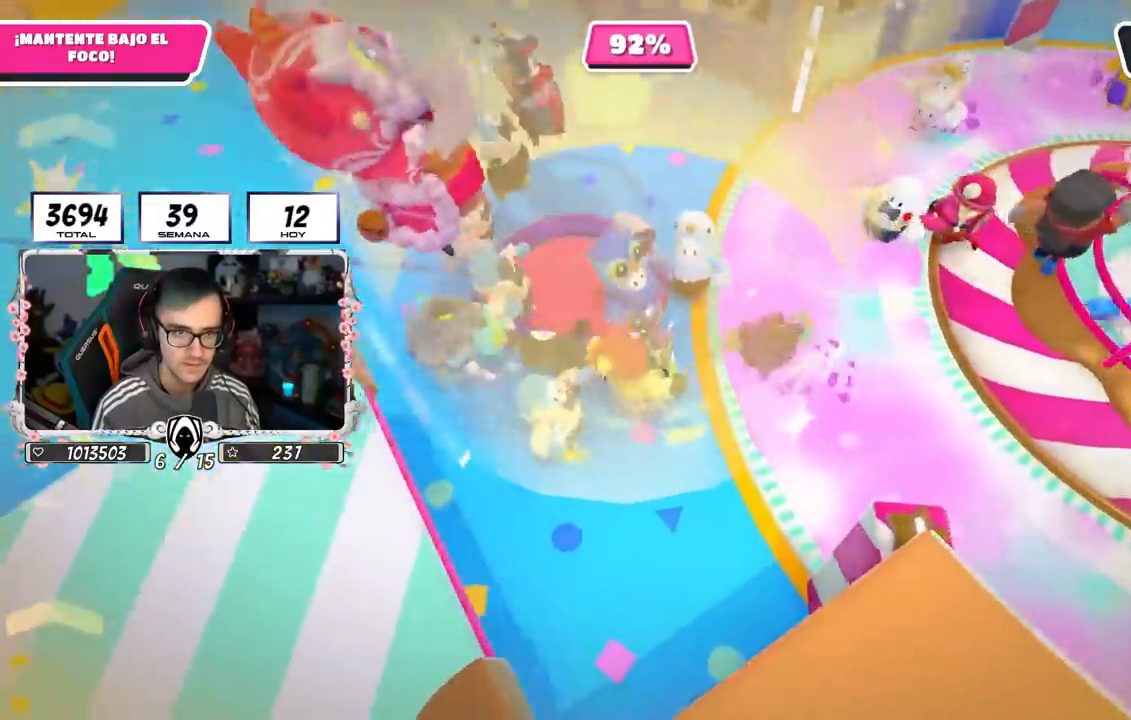
{"buttons": [], "left_stick": "up-right", "right_stick": "center", "events": [[117, "right_stick", "center"]]}
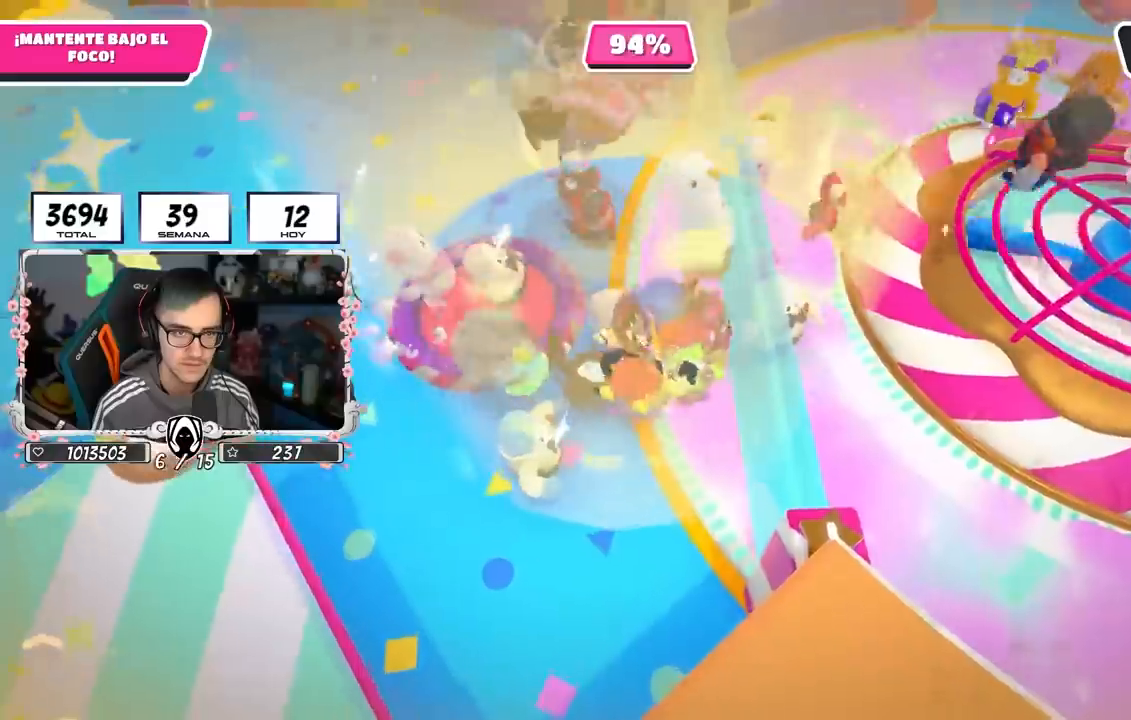
{"buttons": [], "left_stick": "up", "right_stick": "center", "events": [[133, "left_stick", "up"]]}
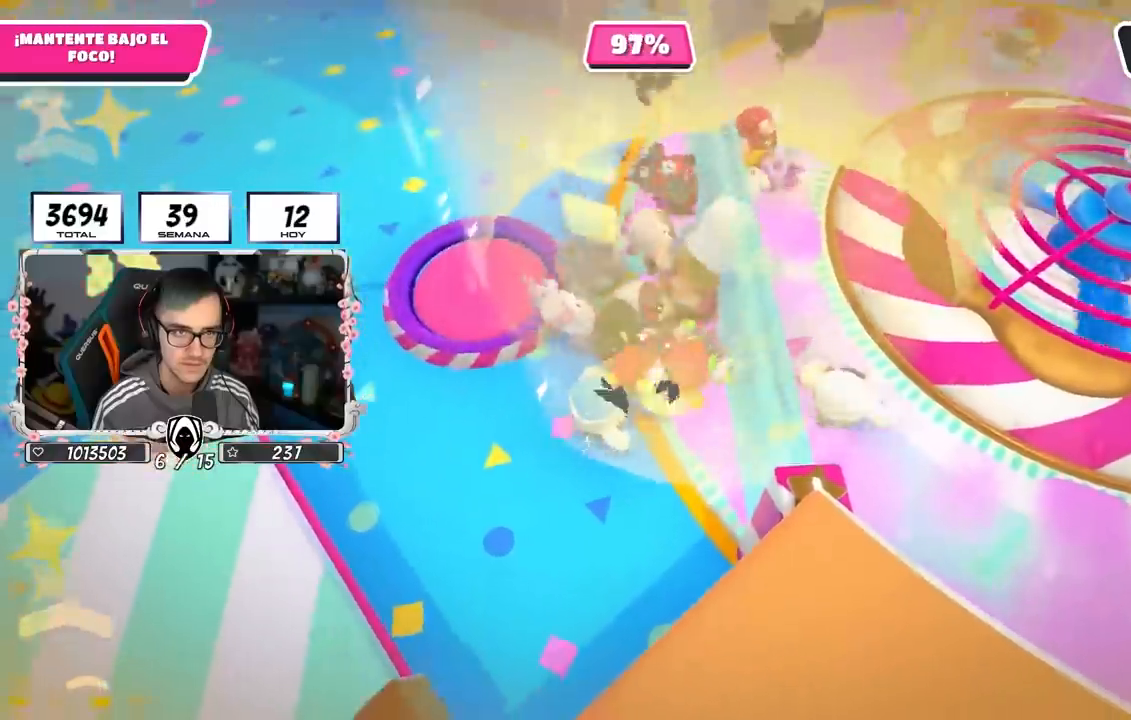
{"buttons": [], "left_stick": "up-right", "right_stick": "center", "events": [[283, "left_stick", "up-right"]]}
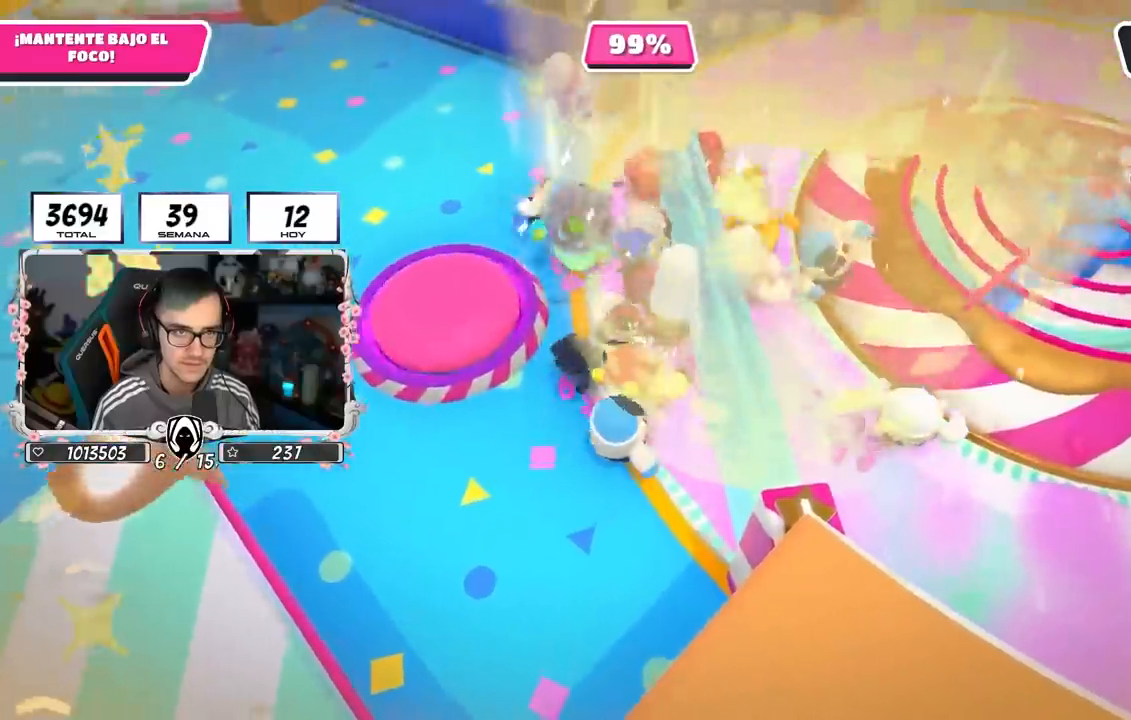
{"buttons": [], "left_stick": "center", "right_stick": "center", "events": [[400, "left_stick", "center"]]}